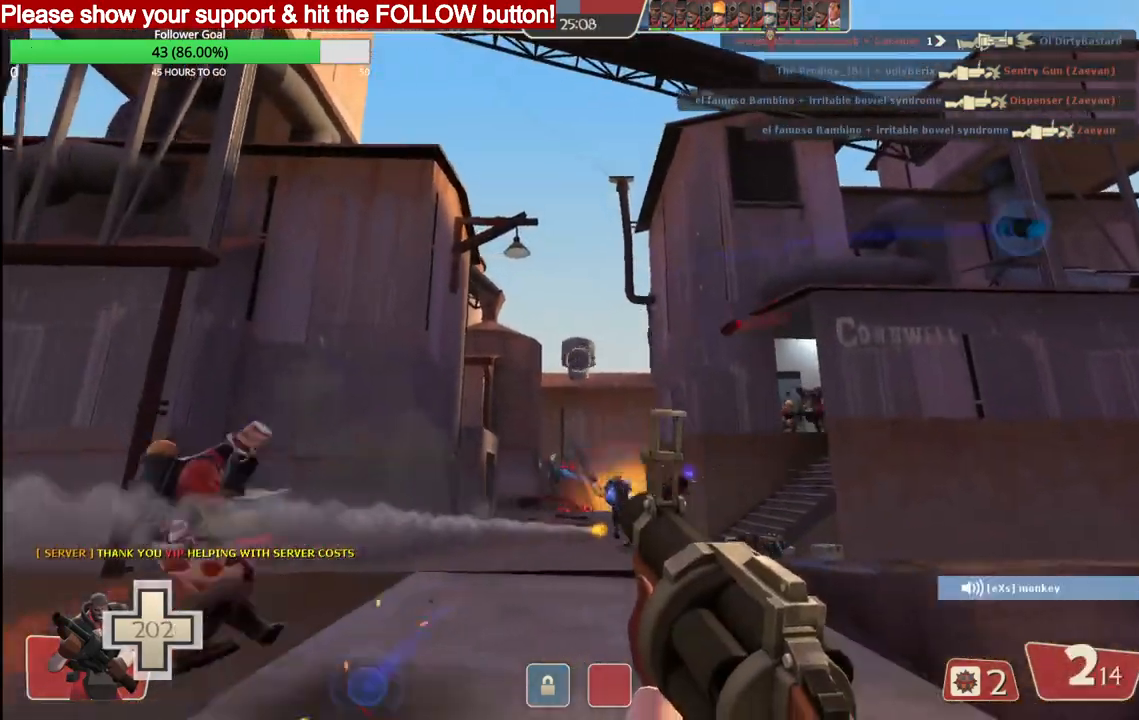
Gameplay with a controller (PlayStation layout); each line is a JSON object with the inputs held at the frame after it. "events" lists button and stick changes between this image and that frame as [ms after this image, input, new state], when the widget could be followed in between.
{"buttons": ["R2"], "left_stick": "down-left", "right_stick": "center", "events": [[317, "left_stick", "down-left"]]}
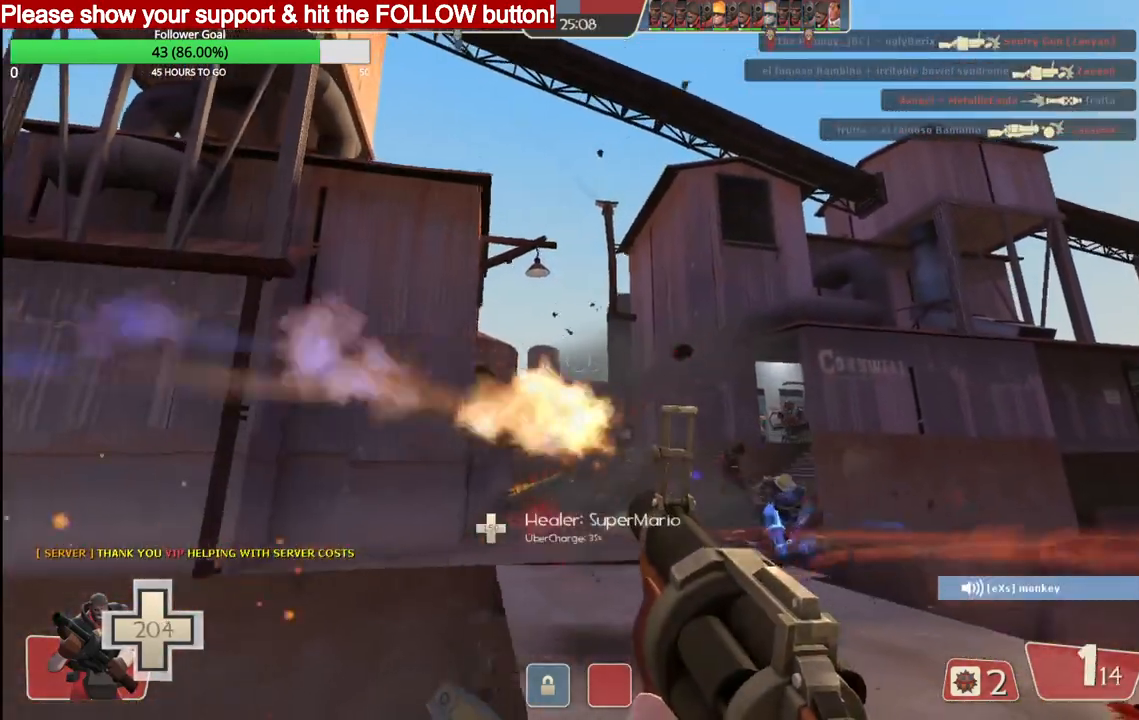
{"buttons": ["R2"], "left_stick": "down-right", "right_stick": "center", "events": [[417, "left_stick", "down-right"]]}
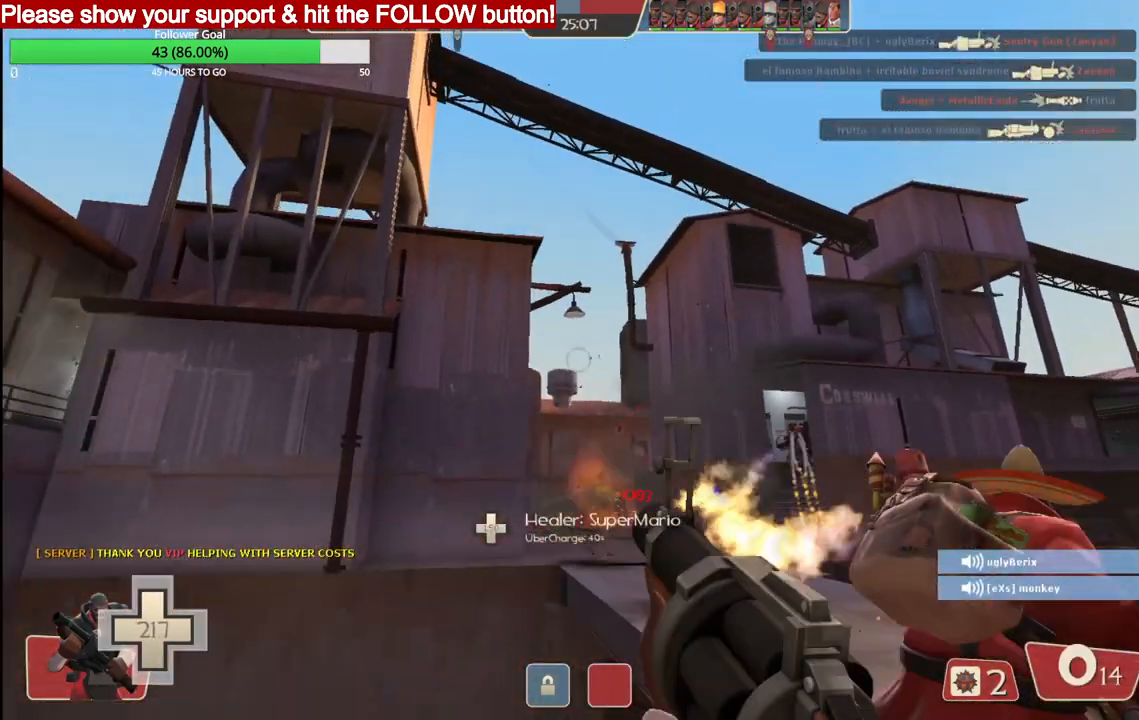
{"buttons": ["R2"], "left_stick": "down-right", "right_stick": "center", "events": []}
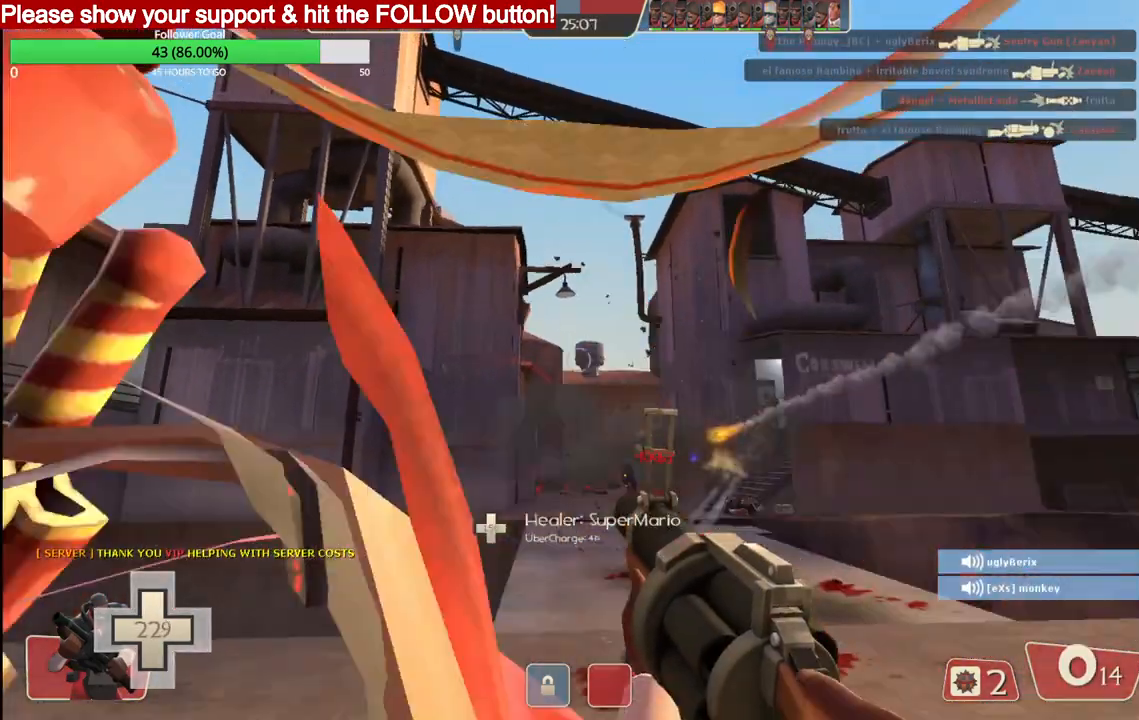
{"buttons": [], "left_stick": "down-right", "right_stick": "center", "events": [[433, "R2", "up"]]}
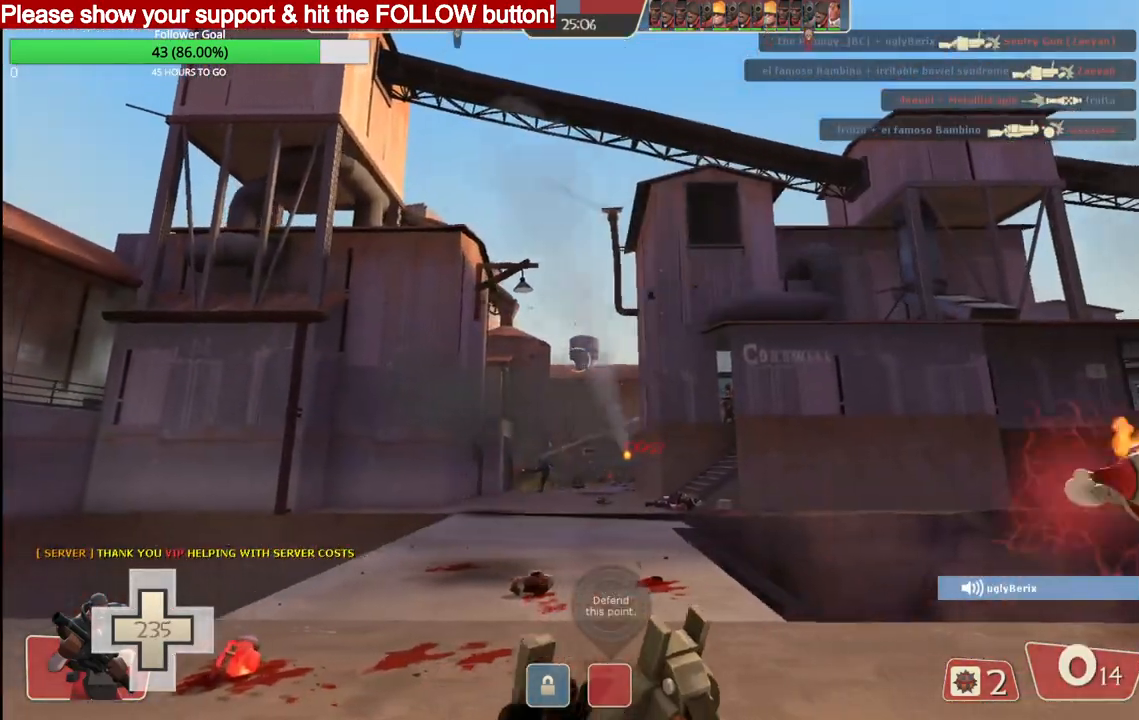
{"buttons": [], "left_stick": "right", "right_stick": "center", "events": [[333, "left_stick", "right"]]}
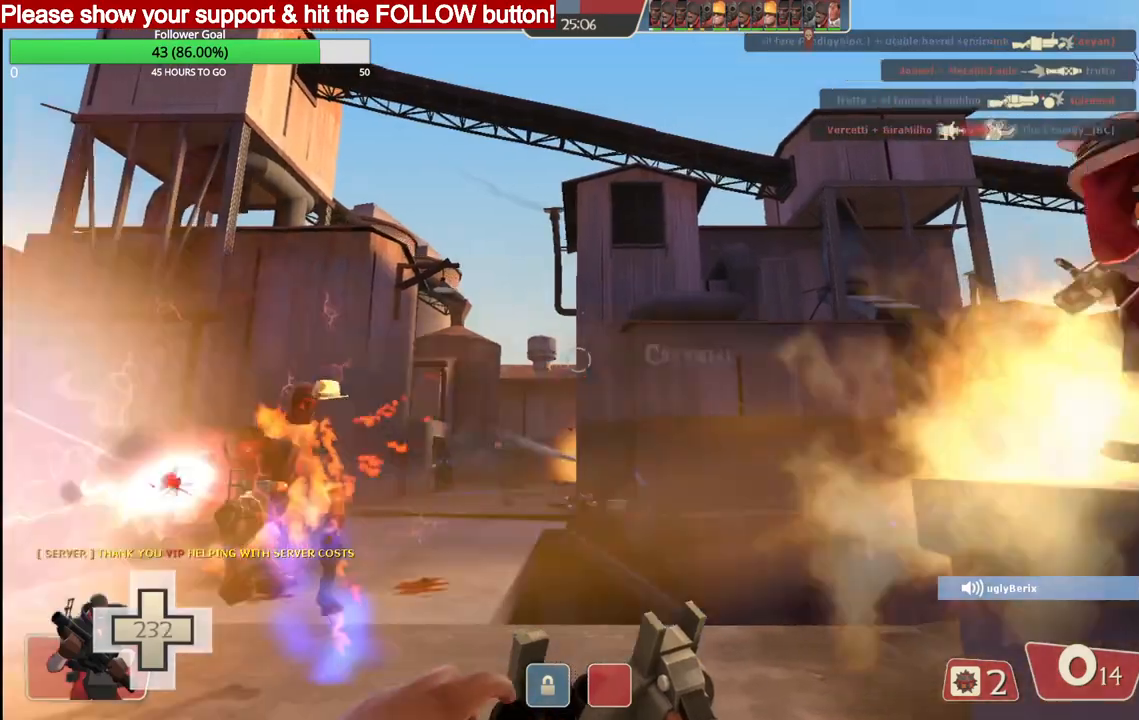
{"buttons": [], "left_stick": "up-left", "right_stick": "center", "events": [[183, "left_stick", "up"], [400, "left_stick", "up-left"]]}
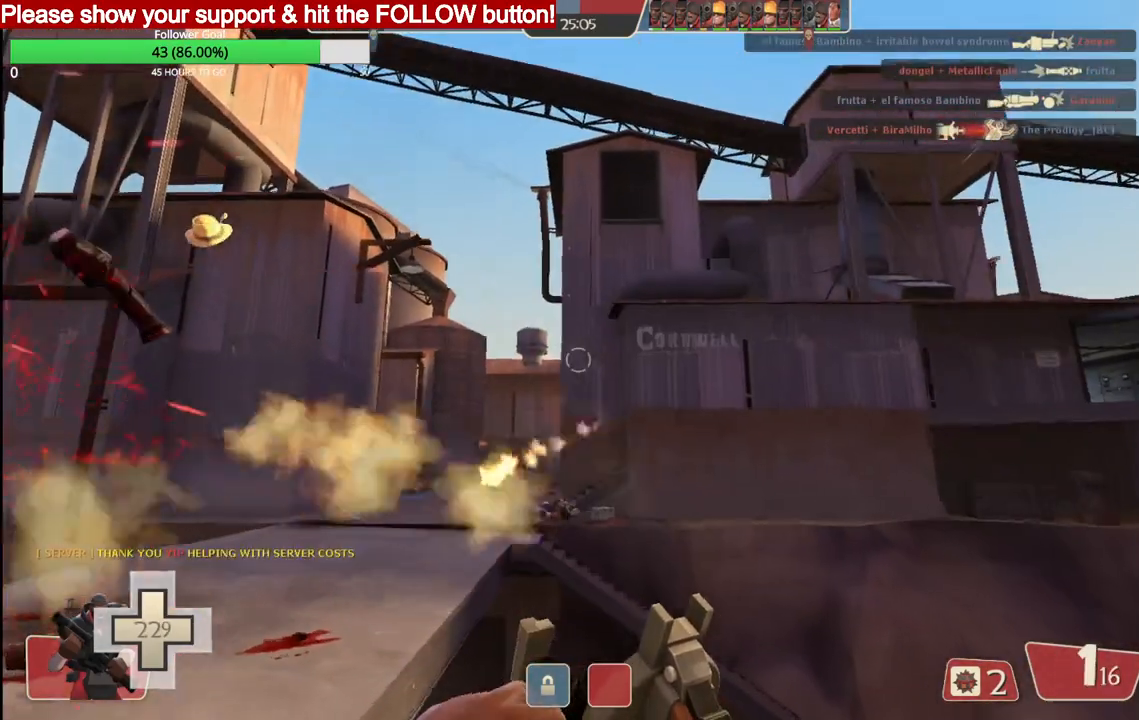
{"buttons": [], "left_stick": "left", "right_stick": "center", "events": [[33, "left_stick", "left"]]}
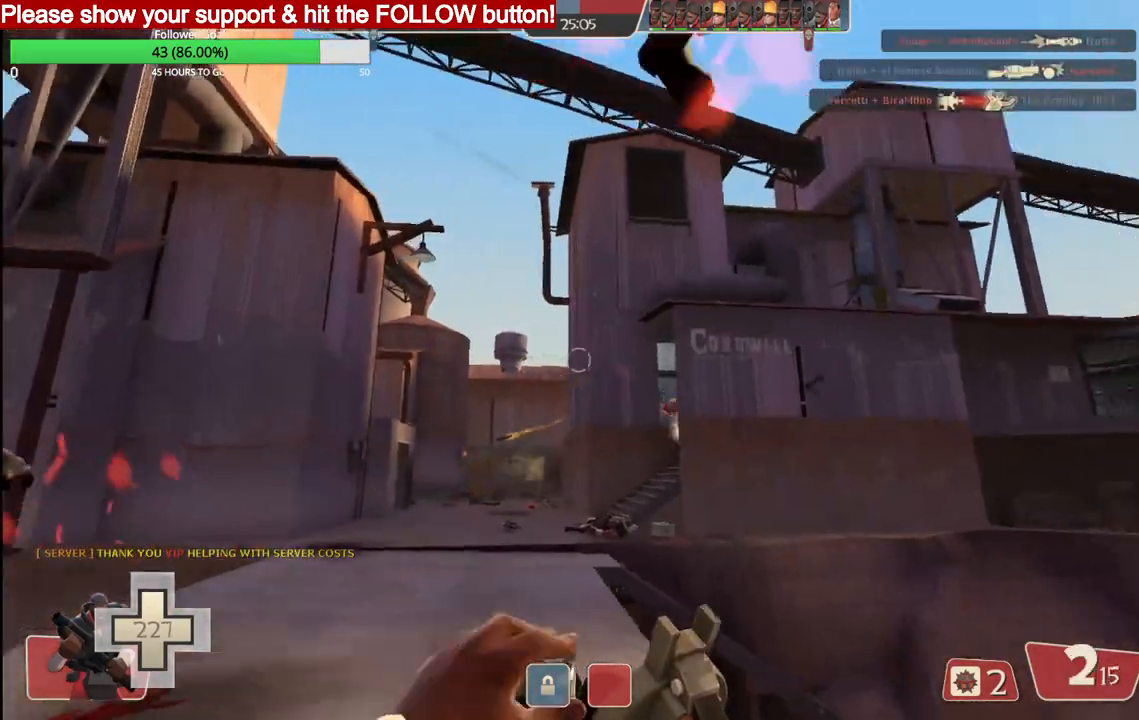
{"buttons": ["R2"], "left_stick": "left", "right_stick": "center", "events": [[250, "R2", "down"]]}
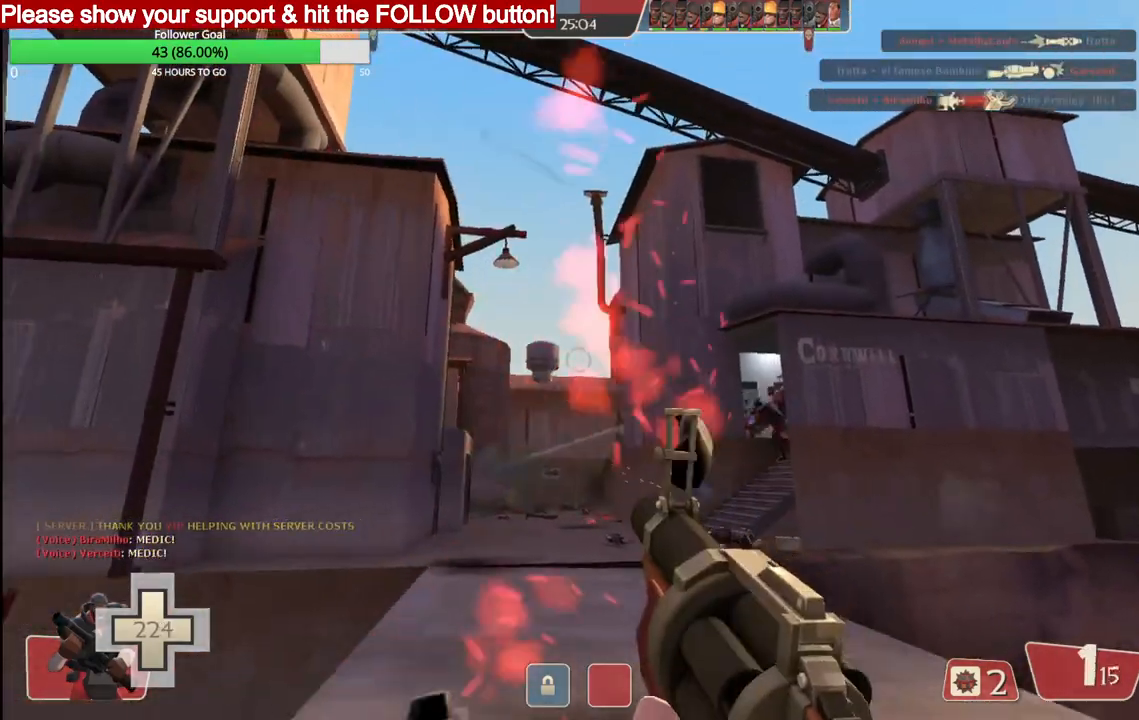
{"buttons": ["R2"], "left_stick": "left", "right_stick": "center", "events": []}
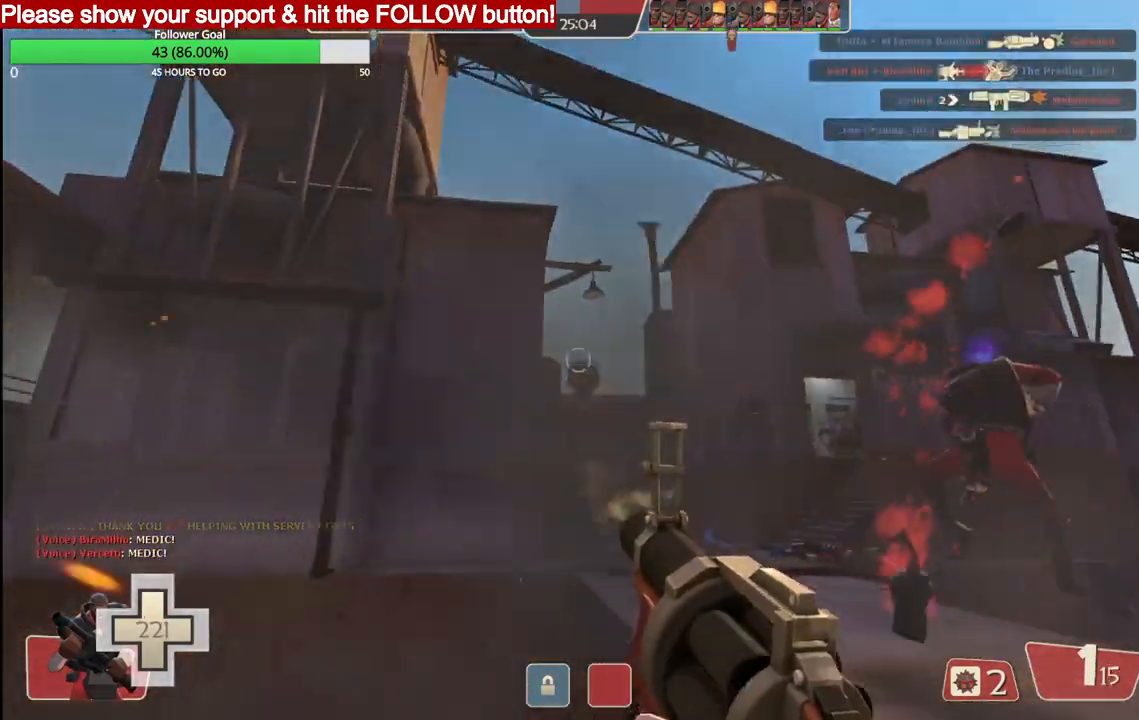
{"buttons": ["R2"], "left_stick": "right", "right_stick": "left", "events": [[117, "left_stick", "right"], [117, "right_stick", "left"]]}
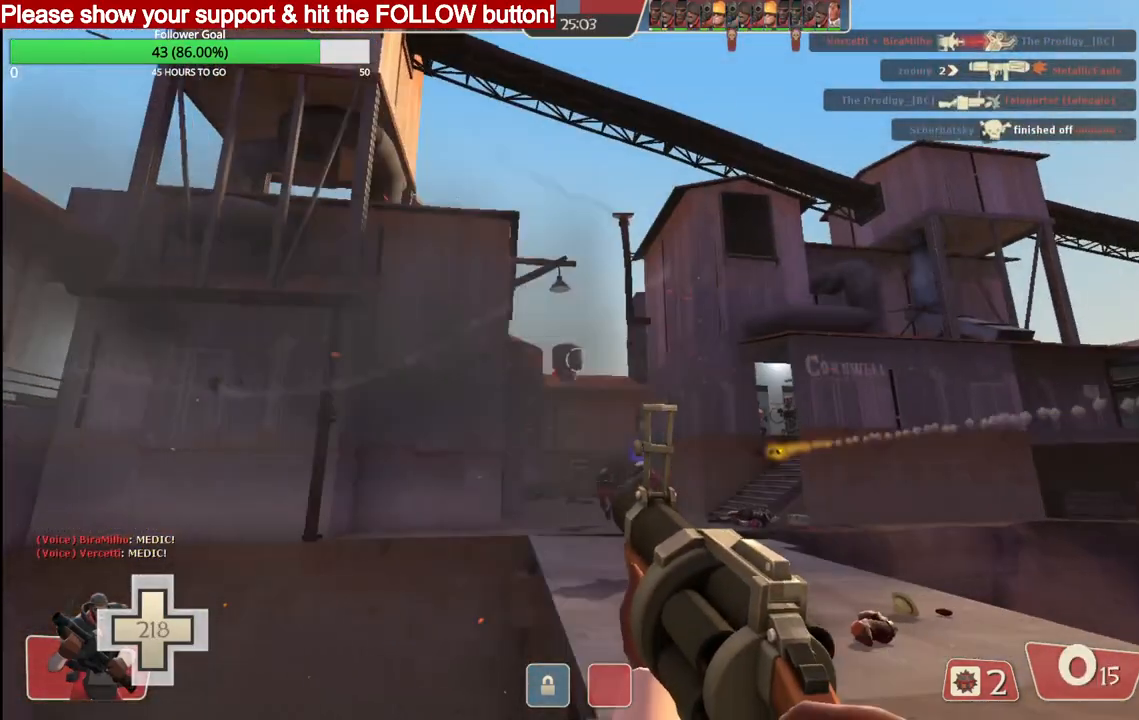
{"buttons": [], "left_stick": "right", "right_stick": "left", "events": [[500, "R2", "up"]]}
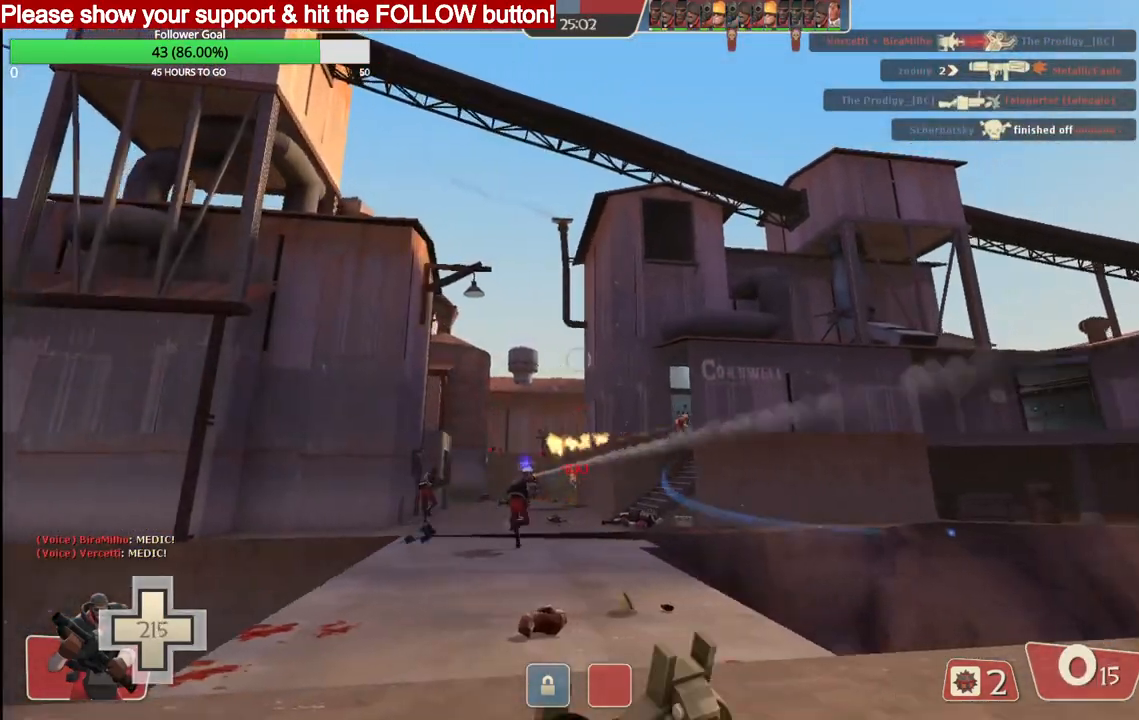
{"buttons": [], "left_stick": "up-left", "right_stick": "left", "events": [[283, "left_stick", "up-right"], [383, "left_stick", "up"], [483, "left_stick", "up-left"]]}
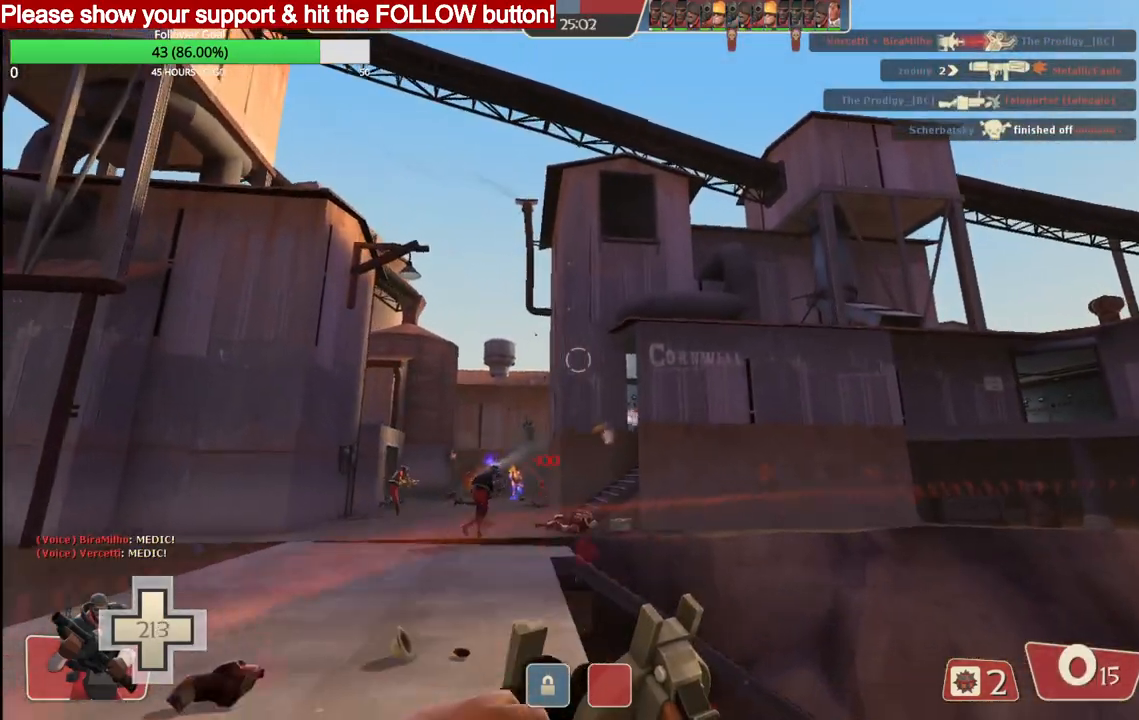
{"buttons": ["R2"], "left_stick": "left", "right_stick": "left", "events": [[417, "left_stick", "left"], [500, "R2", "down"]]}
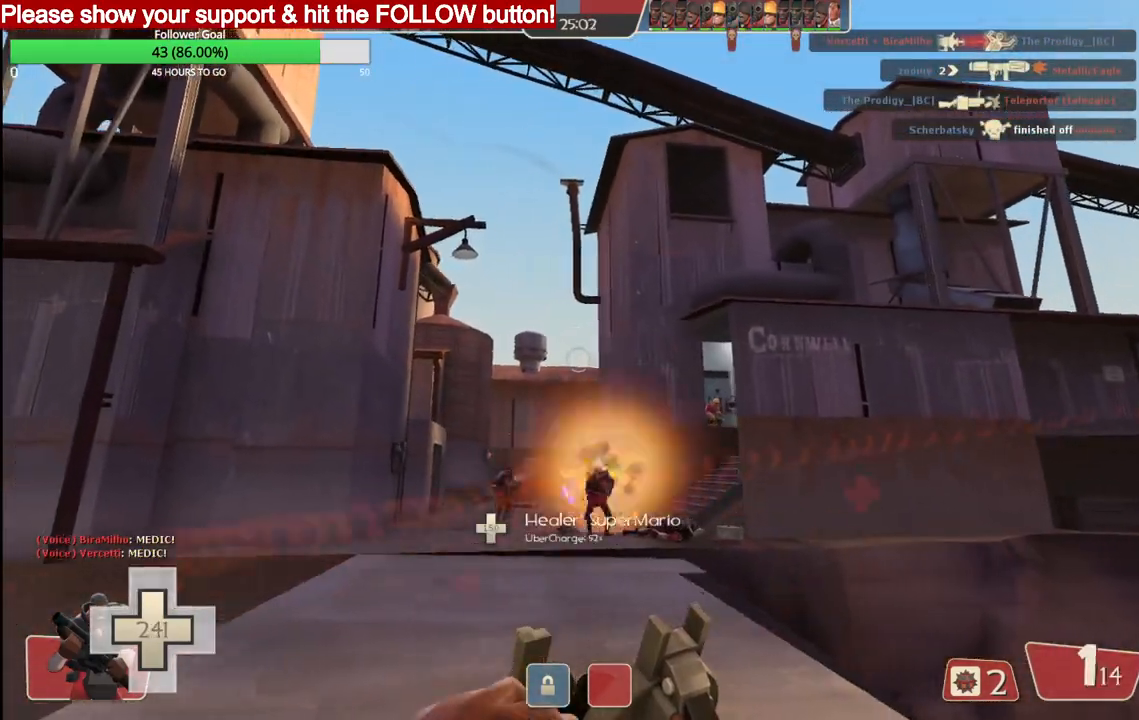
{"buttons": [], "left_stick": "down-left", "right_stick": "left", "events": [[33, "left_stick", "down-left"], [500, "R2", "up"]]}
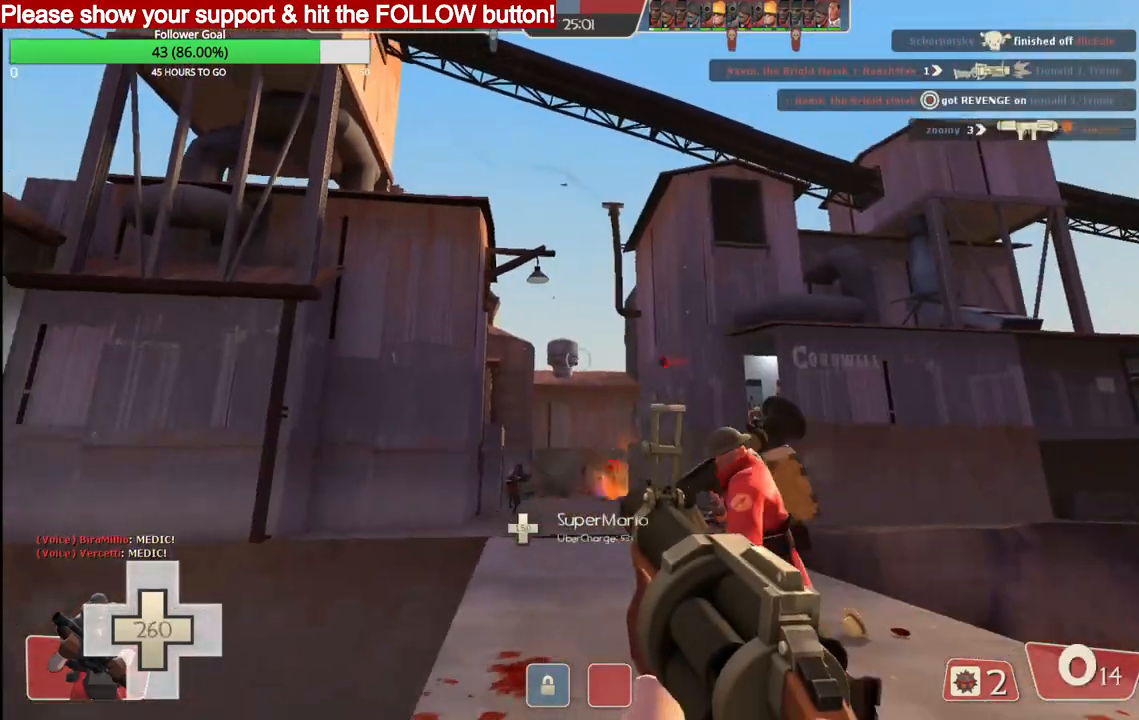
{"buttons": ["SQUARE"], "left_stick": "left", "right_stick": "center", "events": [[233, "right_stick", "center"], [333, "SQUARE", "down"], [400, "SQUARE", "up"], [483, "SQUARE", "down"], [500, "left_stick", "left"]]}
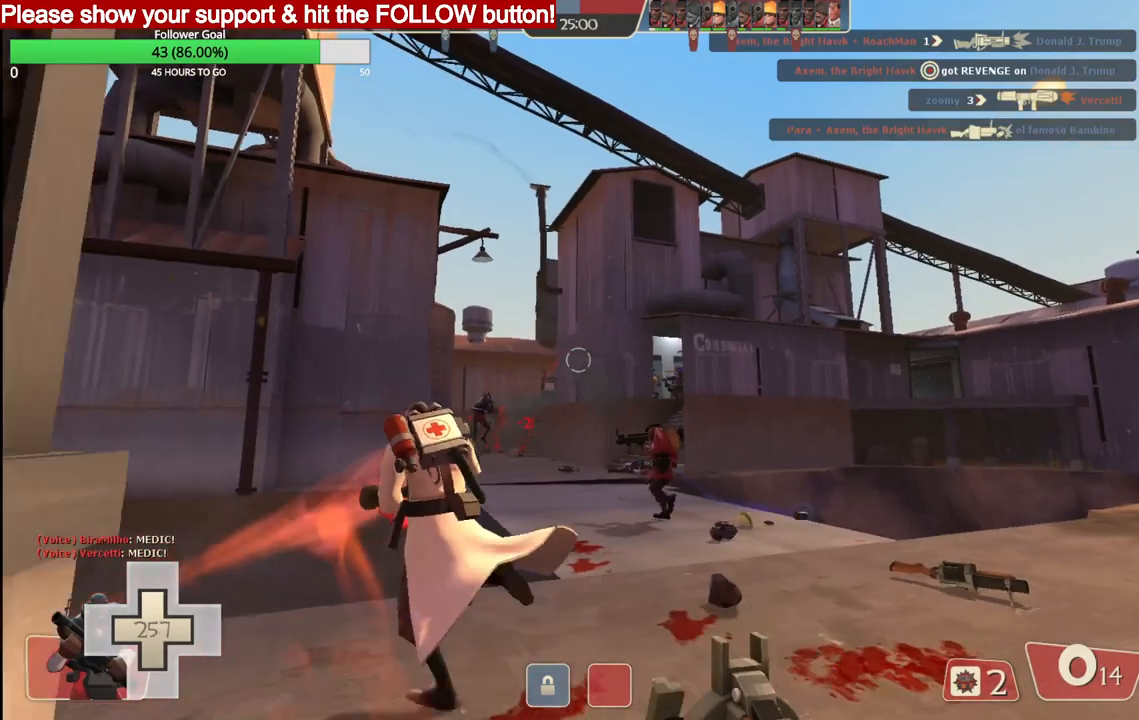
{"buttons": [], "left_stick": "up-right", "right_stick": "center", "events": [[67, "SQUARE", "up"], [150, "left_stick", "center"], [317, "left_stick", "up-right"]]}
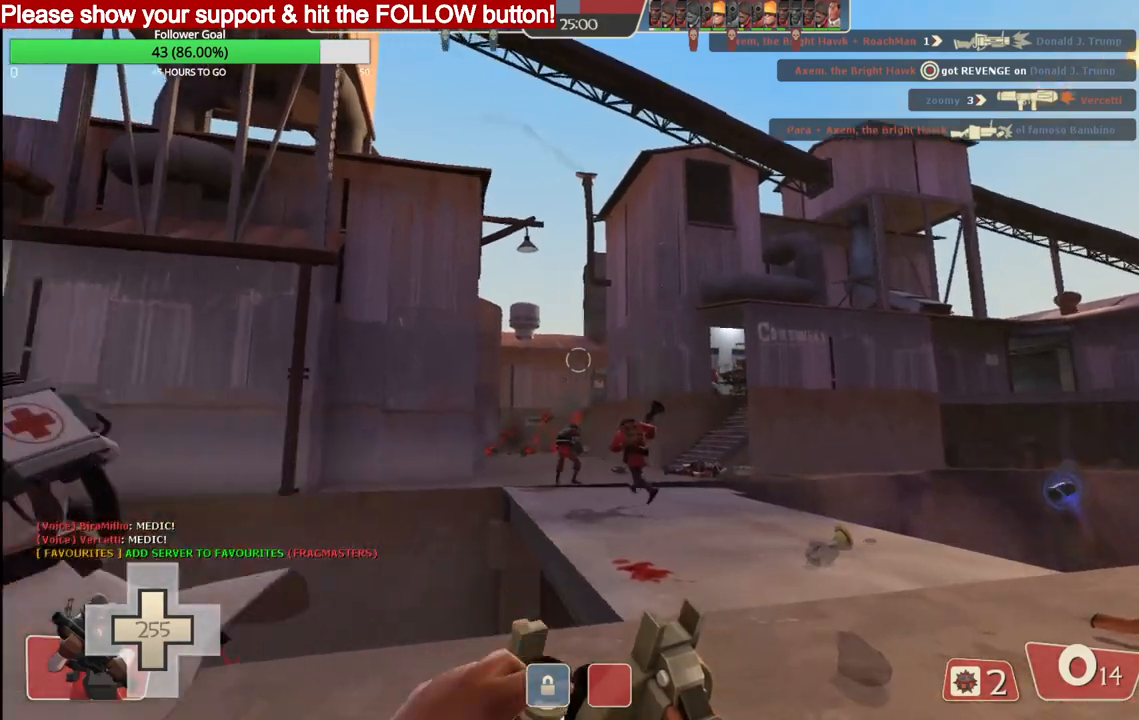
{"buttons": [], "left_stick": "right", "right_stick": "center", "events": [[333, "left_stick", "right"]]}
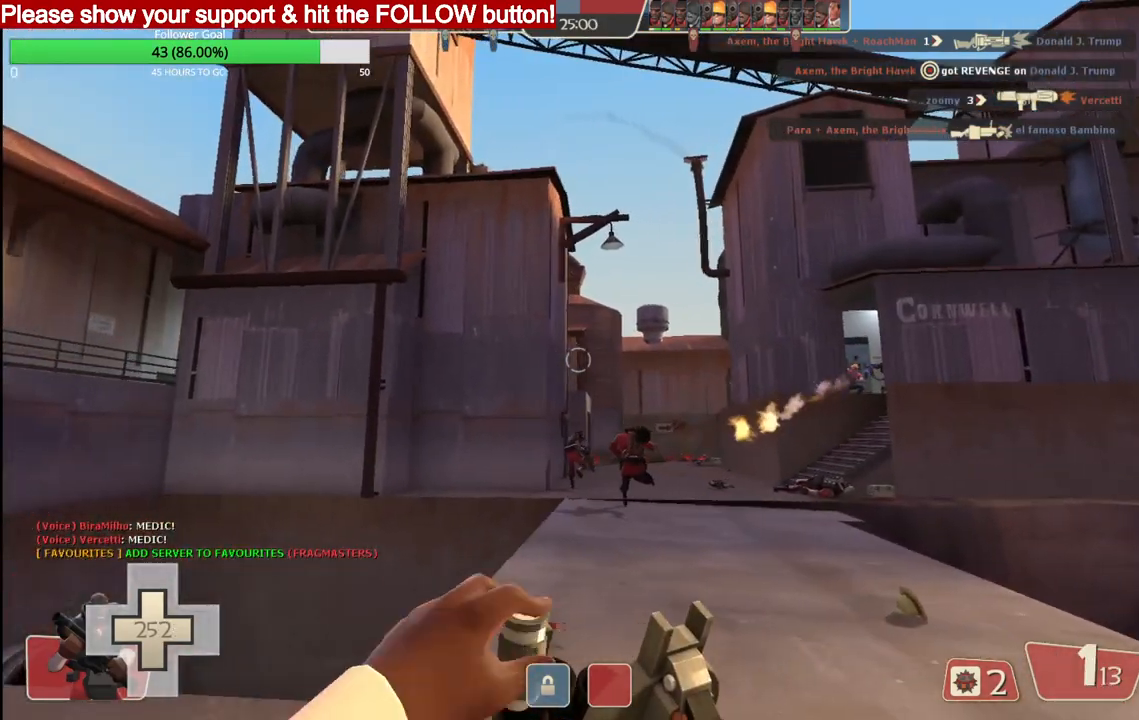
{"buttons": [], "left_stick": "down-right", "right_stick": "center", "events": [[50, "left_stick", "down-right"]]}
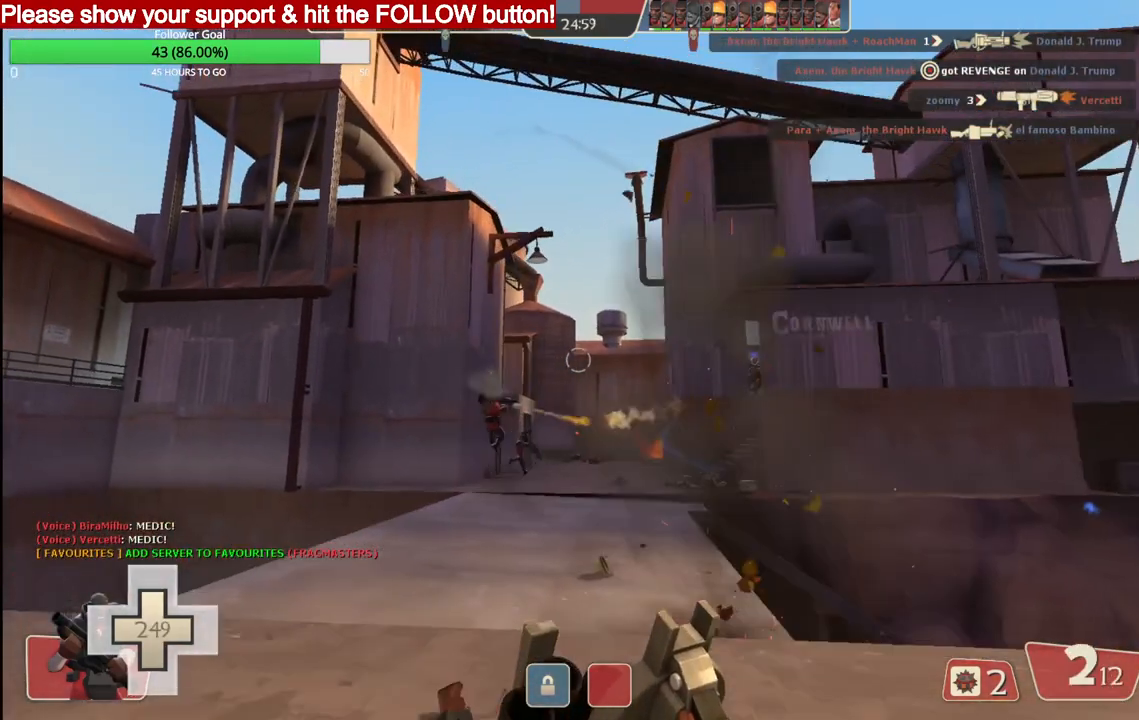
{"buttons": [], "left_stick": "up-left", "right_stick": "center", "events": [[50, "left_stick", "right"], [183, "left_stick", "up-right"], [367, "left_stick", "up-left"]]}
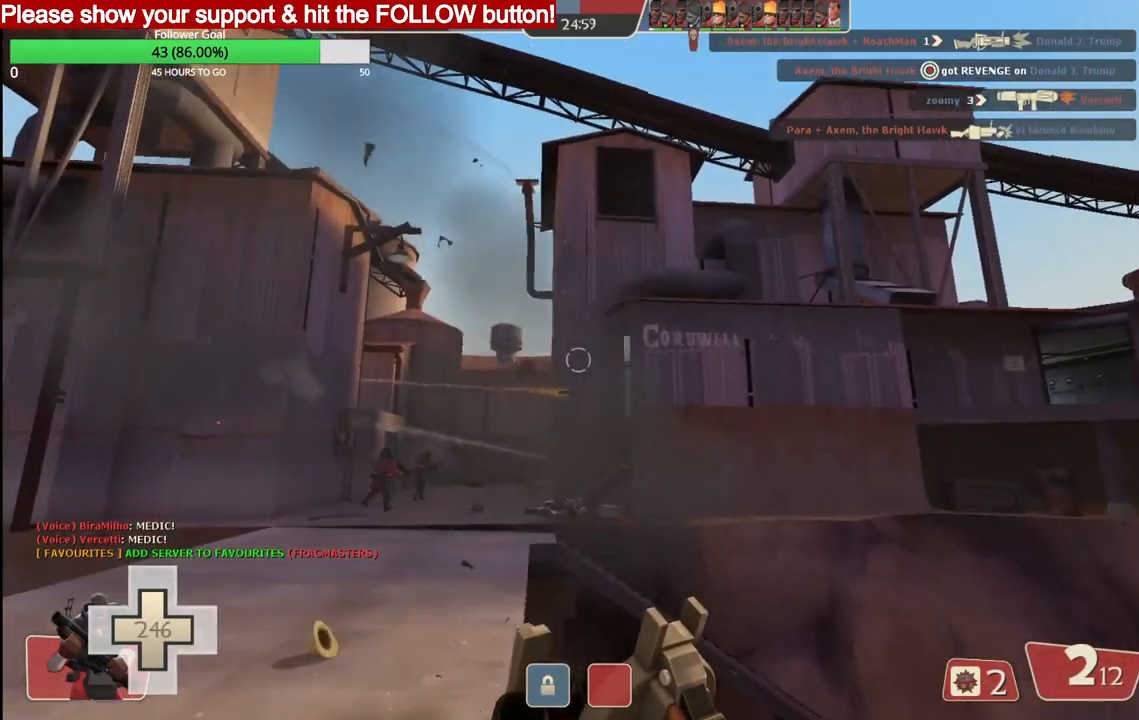
{"buttons": ["R2"], "left_stick": "left", "right_stick": "center", "events": [[267, "left_stick", "left"], [400, "R2", "down"]]}
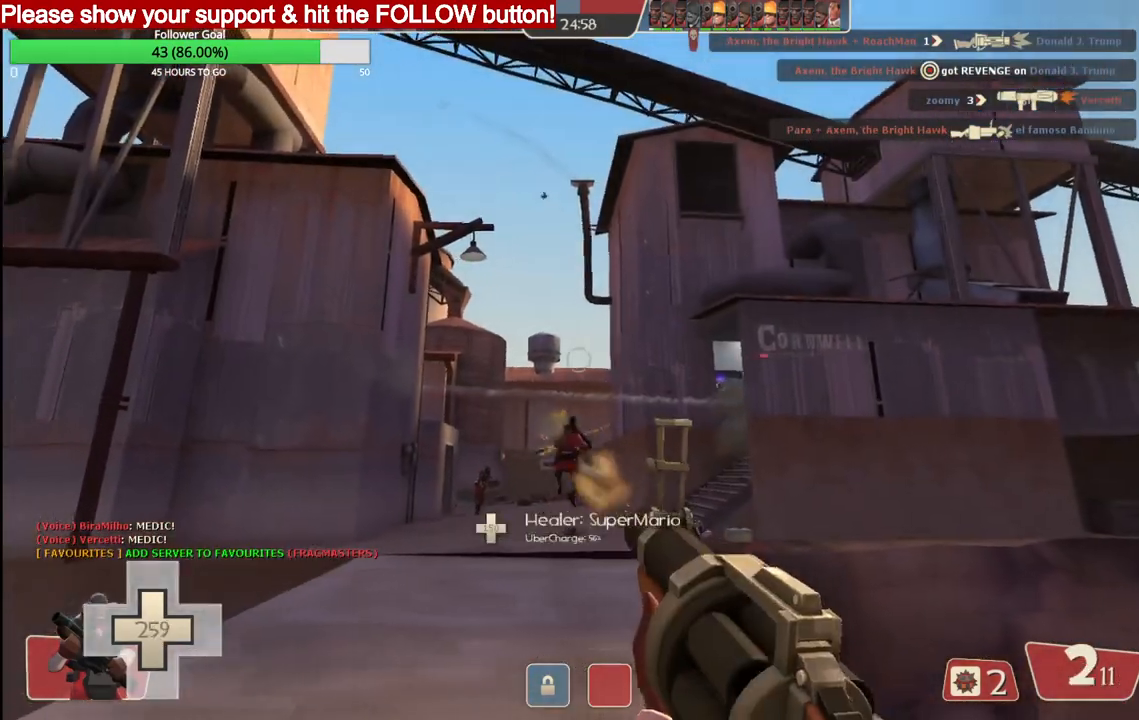
{"buttons": ["R2"], "left_stick": "left", "right_stick": "center", "events": []}
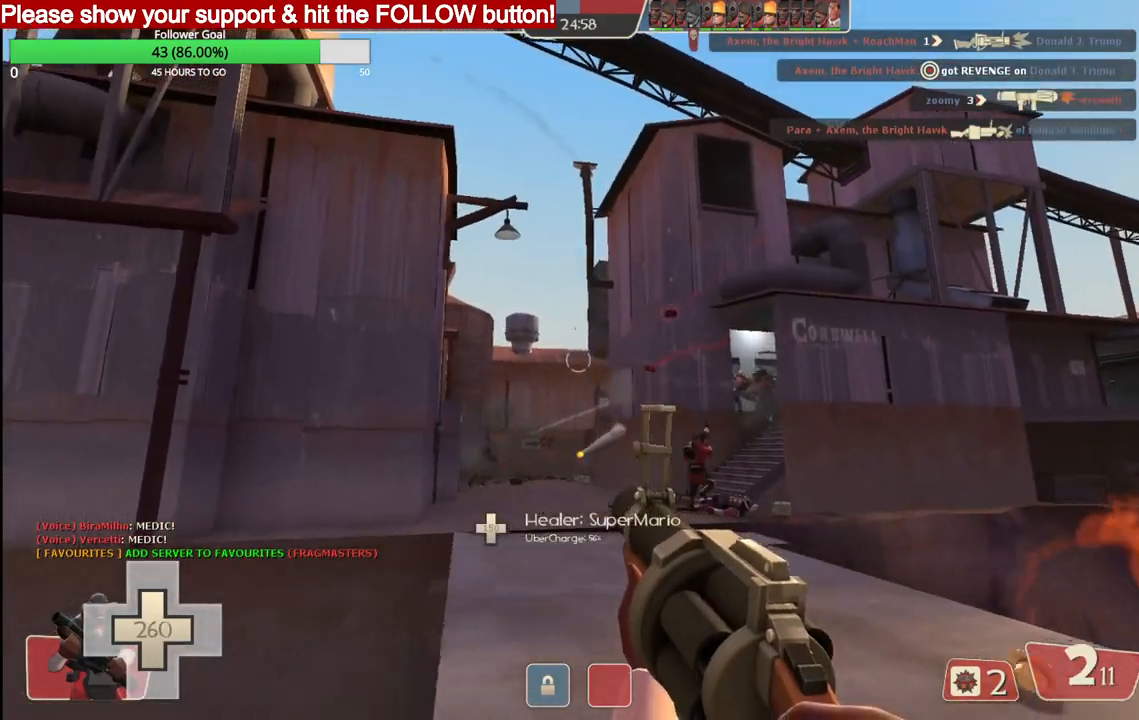
{"buttons": ["R2"], "left_stick": "up-right", "right_stick": "center", "events": [[100, "left_stick", "down-right"], [283, "left_stick", "up-right"]]}
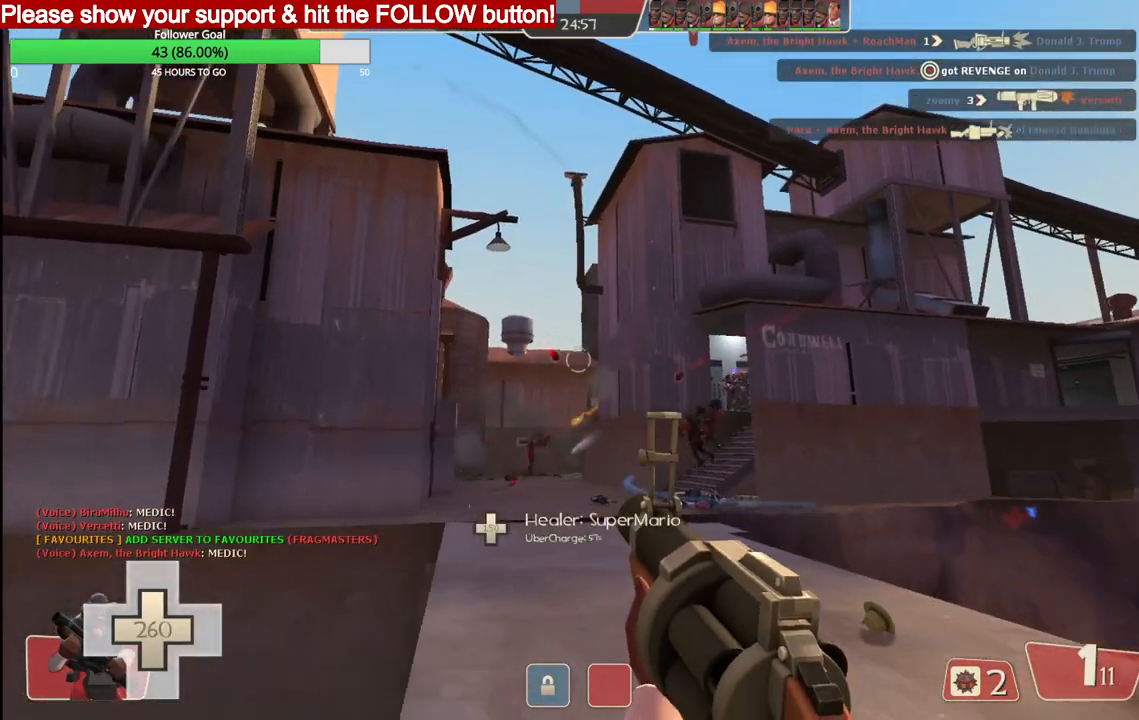
{"buttons": [], "left_stick": "down-right", "right_stick": "center", "events": [[400, "left_stick", "down-right"], [500, "R2", "up"]]}
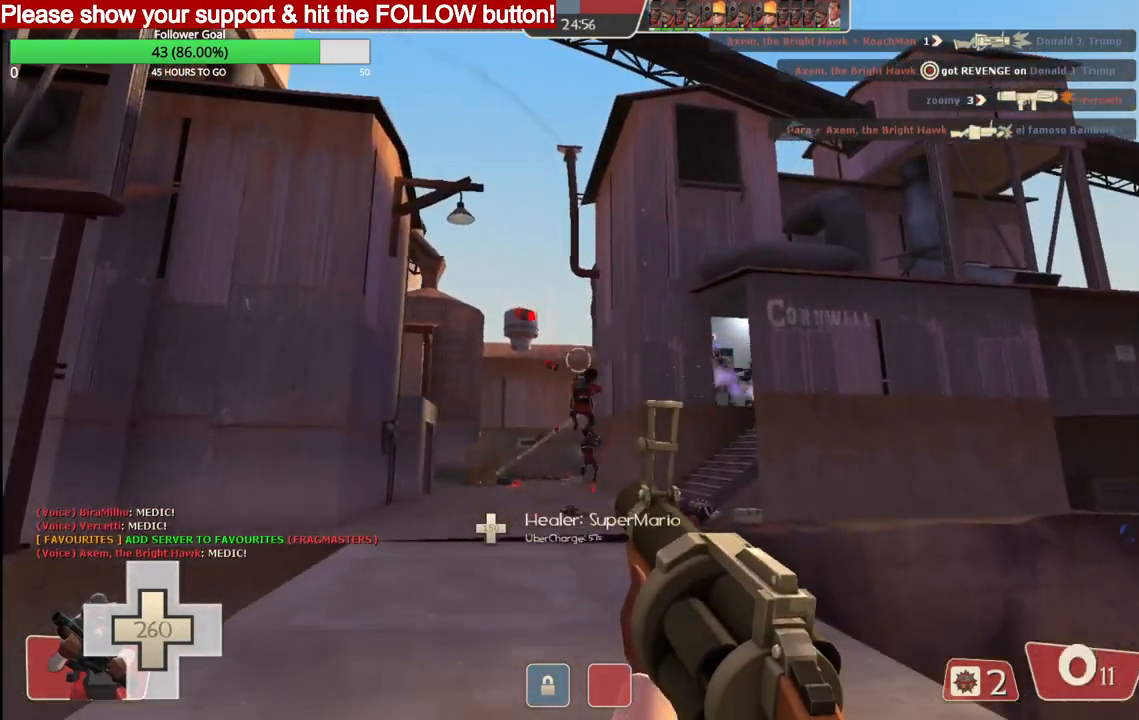
{"buttons": [], "left_stick": "down-left", "right_stick": "center", "events": [[100, "SQUARE", "down"], [167, "SQUARE", "up"], [250, "SQUARE", "down"], [300, "left_stick", "down"], [333, "SQUARE", "up"], [417, "SQUARE", "down"], [467, "SQUARE", "up"], [500, "left_stick", "down-left"]]}
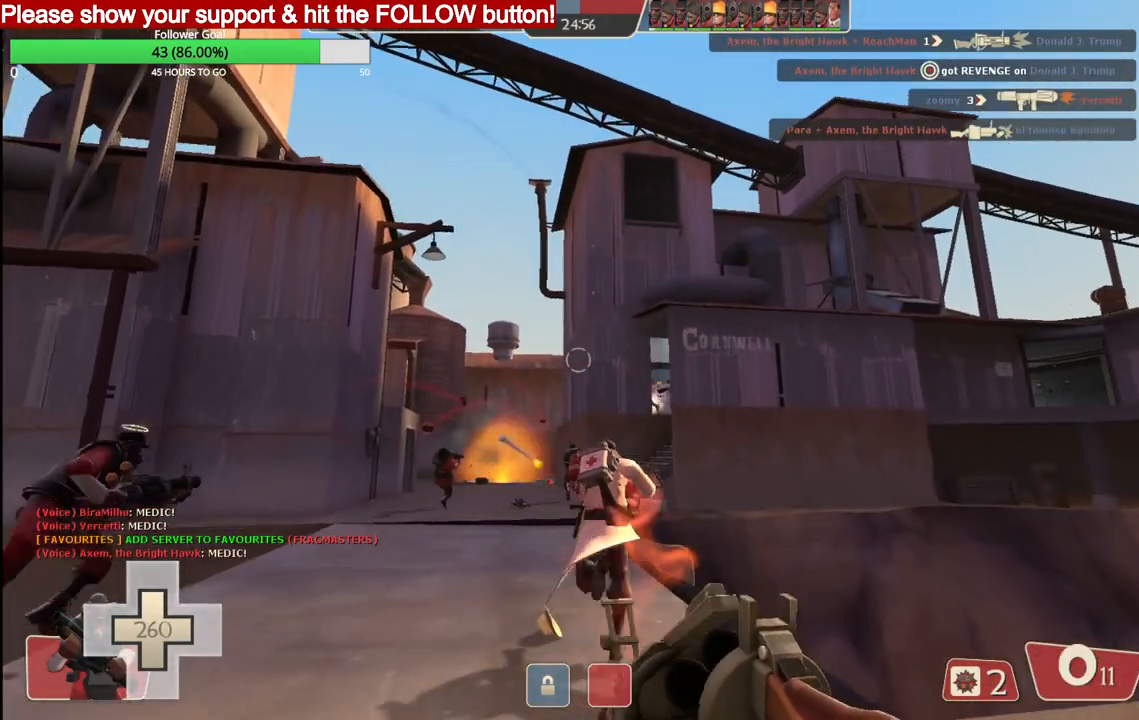
{"buttons": [], "left_stick": "left", "right_stick": "center", "events": [[50, "SQUARE", "down"], [117, "SQUARE", "up"], [200, "SQUARE", "down"], [267, "SQUARE", "up"], [417, "left_stick", "left"]]}
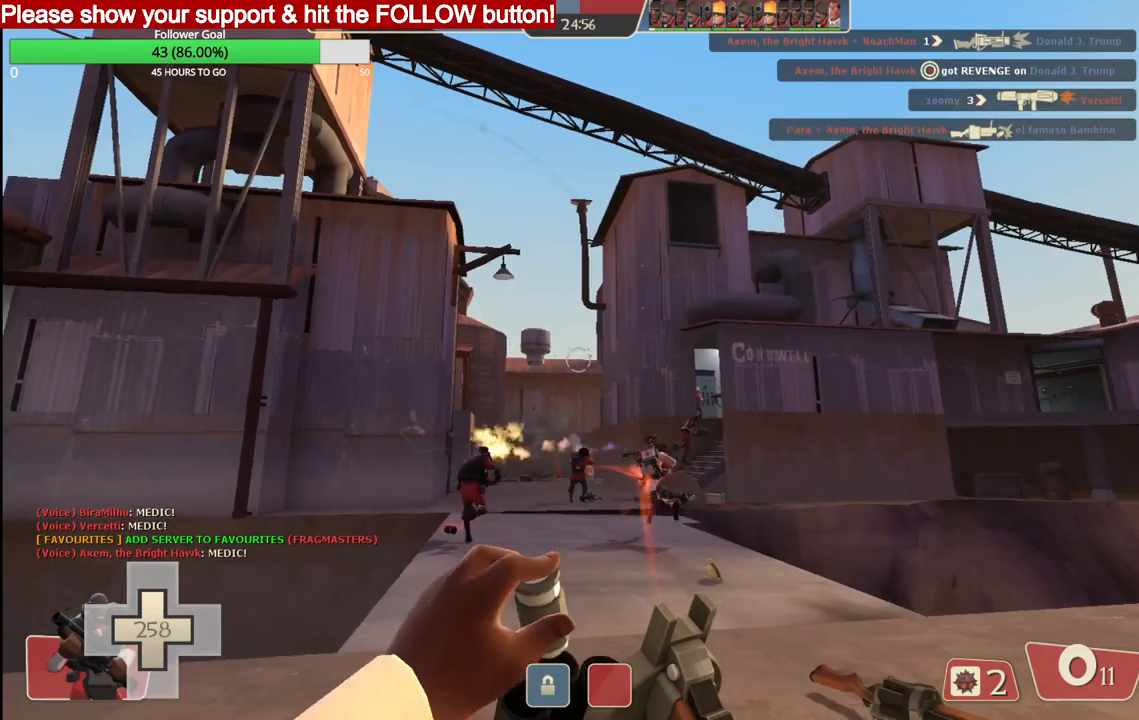
{"buttons": [], "left_stick": "up", "right_stick": "center", "events": [[217, "left_stick", "up-left"], [317, "left_stick", "up"]]}
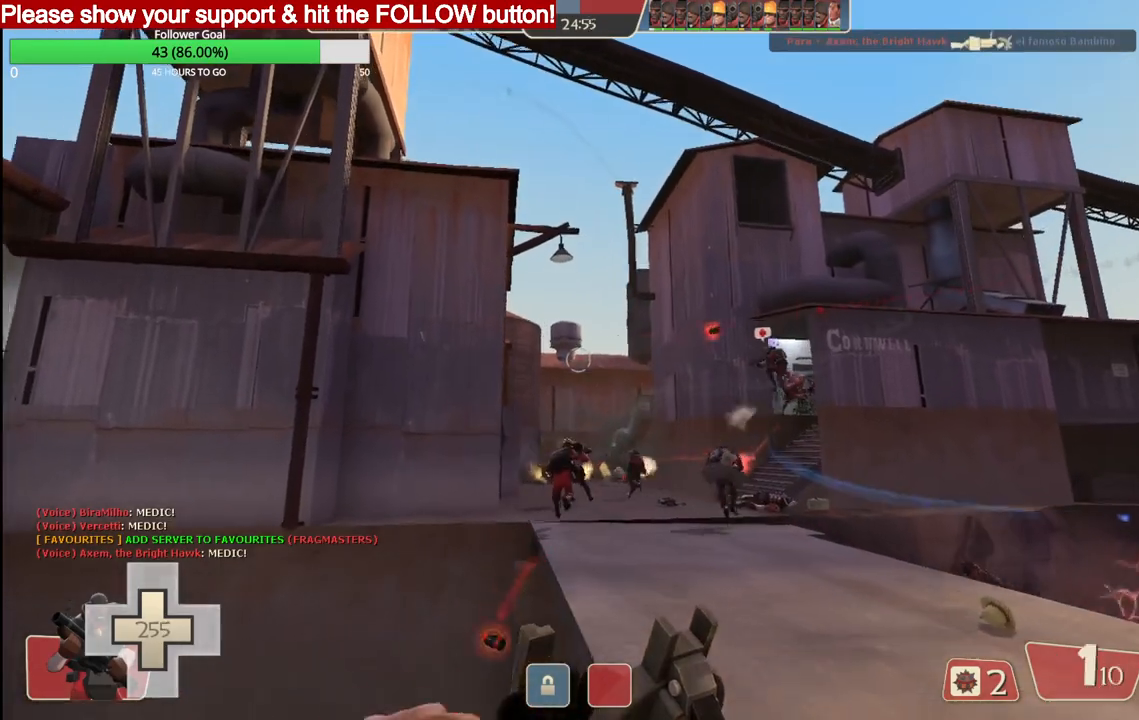
{"buttons": [], "left_stick": "up-right", "right_stick": "center", "events": [[67, "left_stick", "up-right"]]}
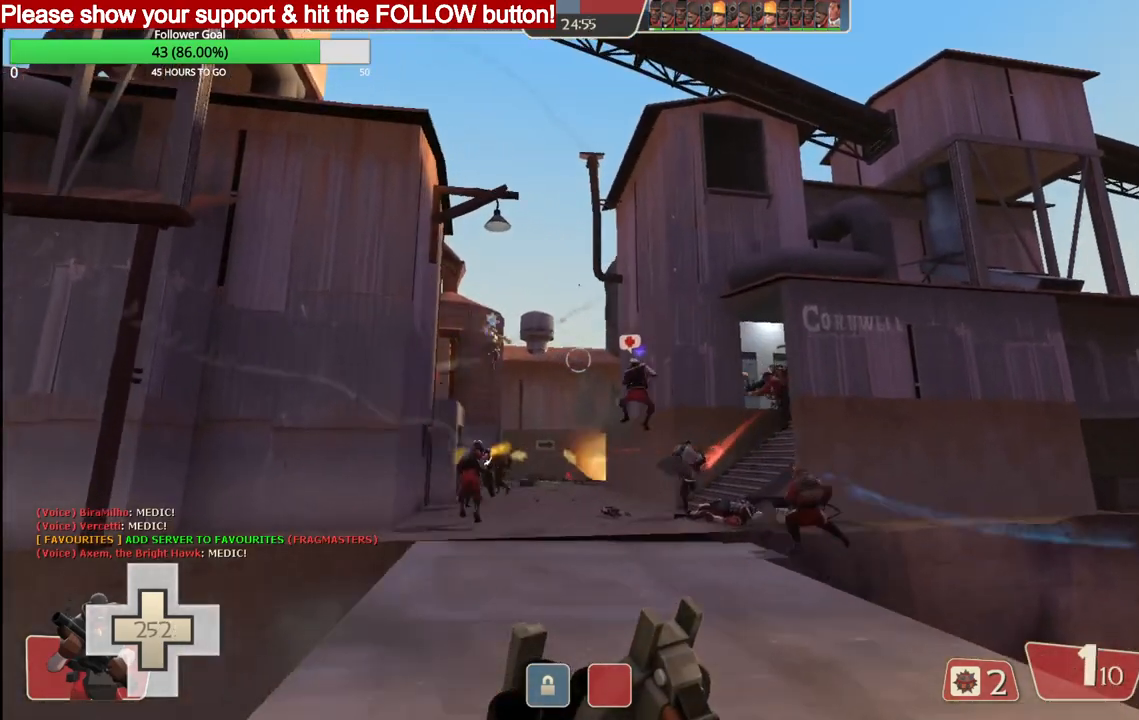
{"buttons": [], "left_stick": "down", "right_stick": "center", "events": [[67, "left_stick", "up"], [283, "left_stick", "left"], [333, "left_stick", "down-left"], [483, "left_stick", "down"]]}
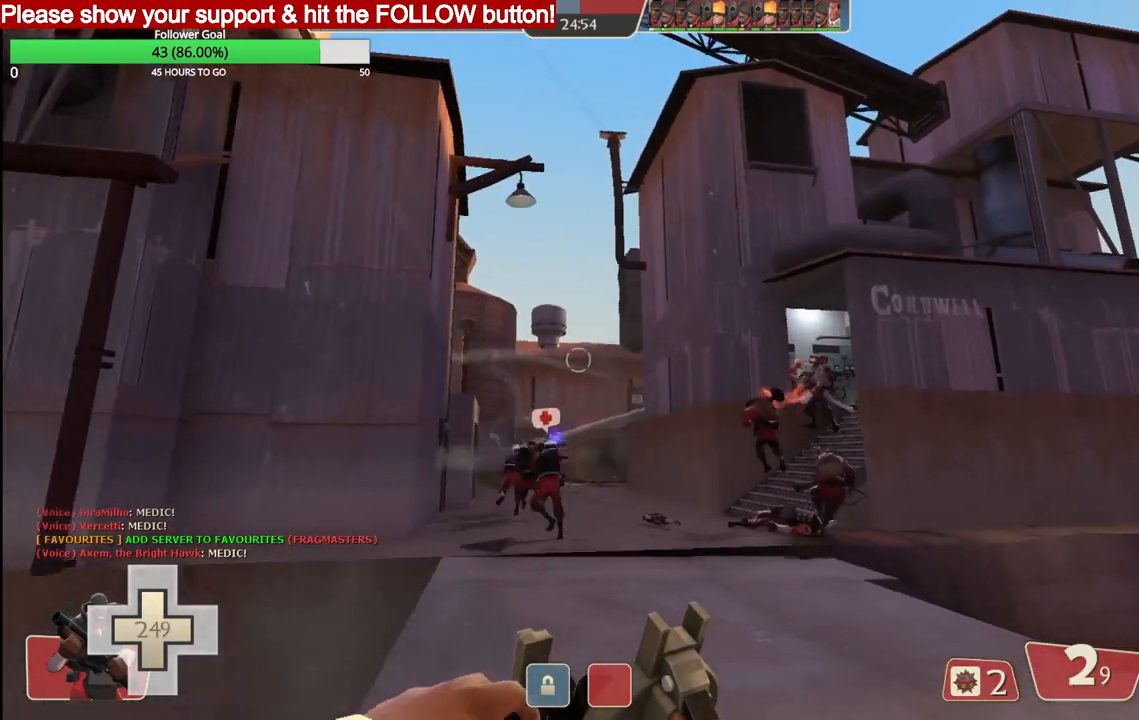
{"buttons": ["R2"], "left_stick": "down", "right_stick": "center", "events": [[133, "R2", "down"]]}